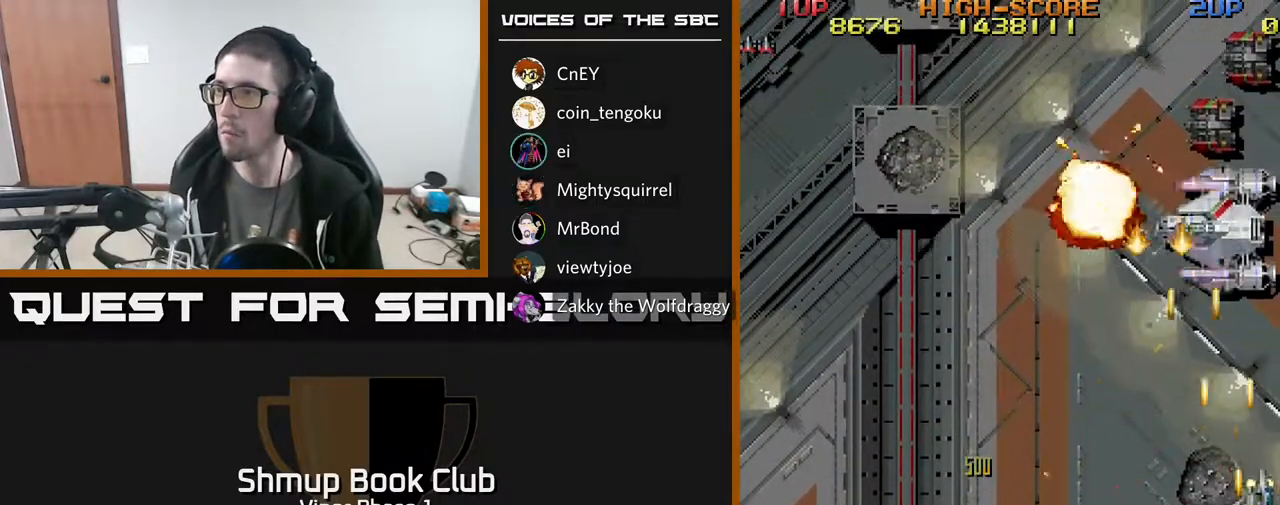
Gameplay with a controller (Xbox layout); each line is a JSON object with the inputs held at the frame after it. "events" lists button and stick changes between this image and that frame as [ms after this image, input, new state], when the widget could be followed in between. Not read: right_stick.
{"buttons": ["A", "DPAD_DOWN"], "left_stick": "center", "events": [[217, "DPAD_RIGHT", "up"], [283, "DPAD_LEFT", "down"], [333, "DPAD_UP", "up"], [383, "DPAD_DOWN", "down"], [400, "DPAD_LEFT", "up"]]}
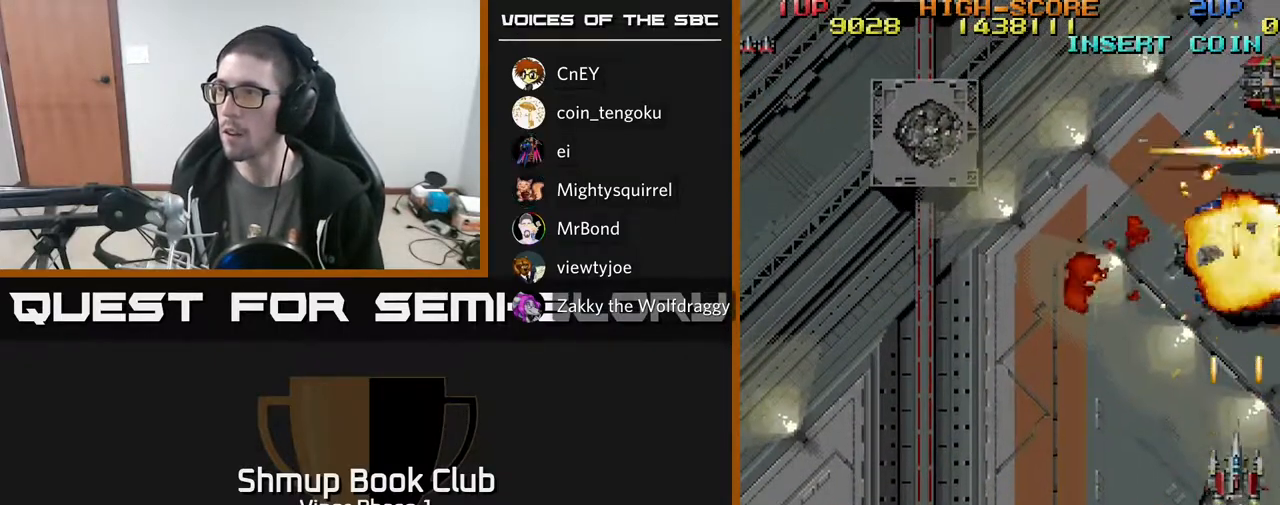
{"buttons": ["A", "DPAD_DOWN", "DPAD_LEFT"], "left_stick": "center", "events": [[50, "DPAD_LEFT", "down"]]}
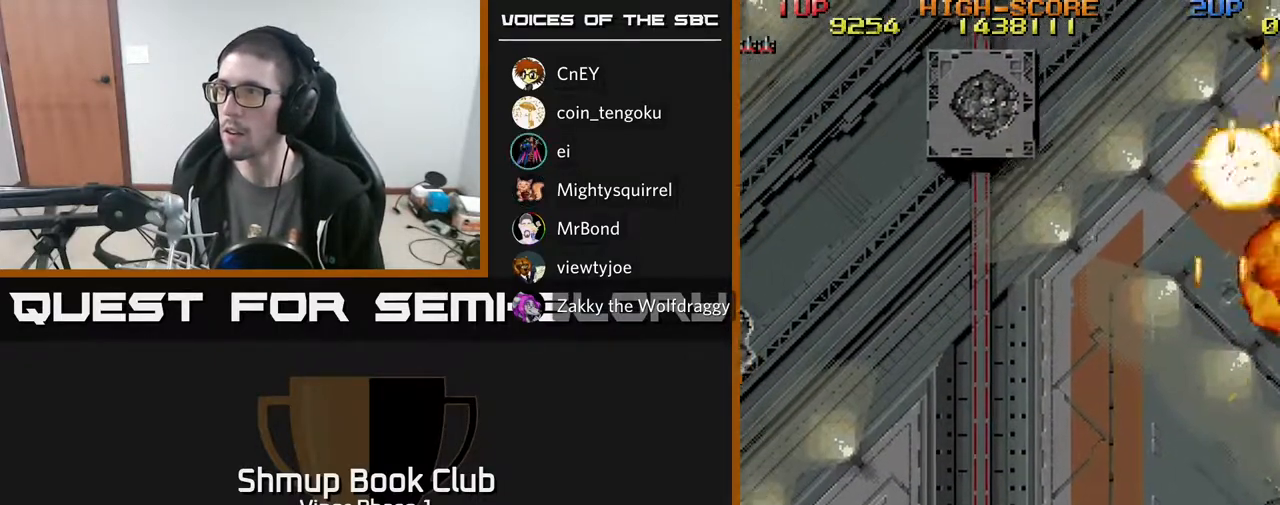
{"buttons": ["A", "DPAD_LEFT"], "left_stick": "center", "events": [[267, "DPAD_DOWN", "up"]]}
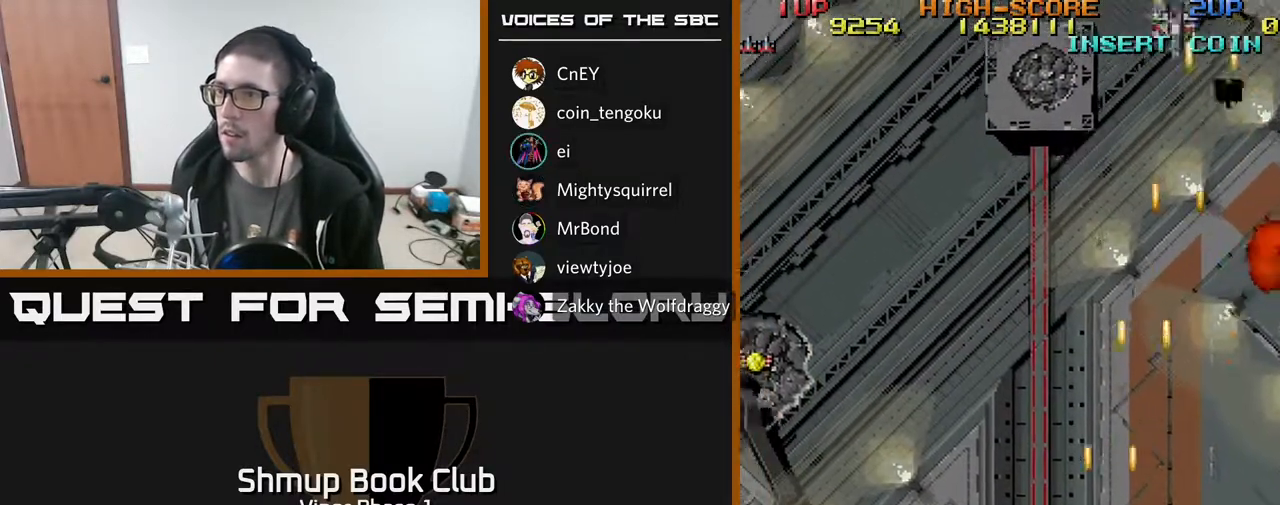
{"buttons": ["A", "DPAD_LEFT"], "left_stick": "center", "events": [[33, "DPAD_DOWN", "down"], [200, "DPAD_DOWN", "up"]]}
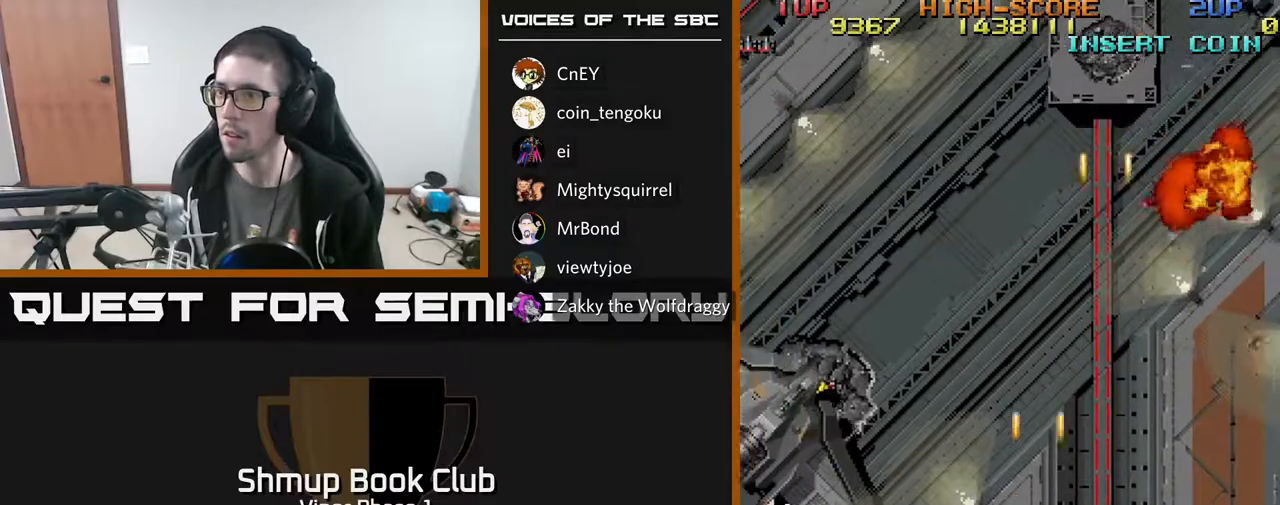
{"buttons": ["A", "DPAD_UP", "DPAD_LEFT"], "left_stick": "center", "events": [[333, "DPAD_UP", "down"]]}
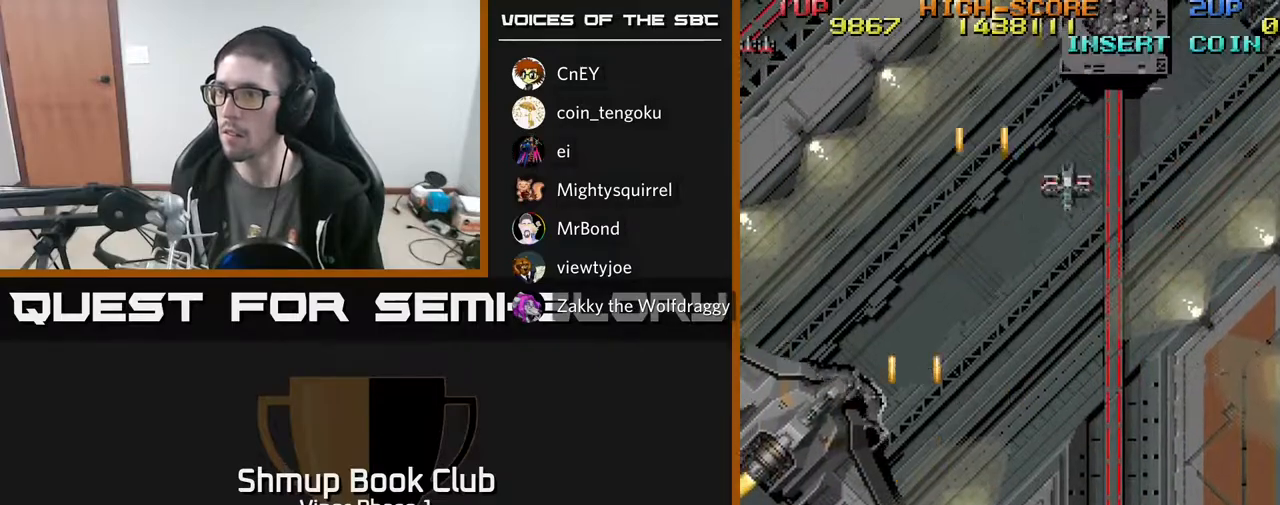
{"buttons": ["A", "DPAD_RIGHT"], "left_stick": "center", "events": [[150, "DPAD_LEFT", "up"], [283, "DPAD_RIGHT", "down"], [467, "DPAD_UP", "up"]]}
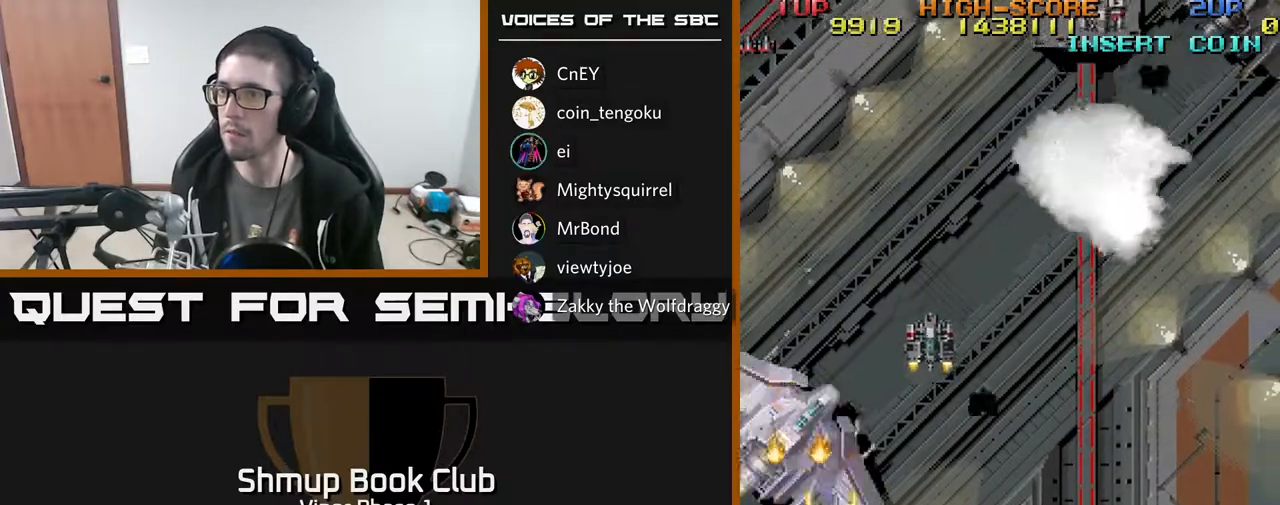
{"buttons": ["A", "DPAD_DOWN", "DPAD_LEFT"], "left_stick": "center", "events": [[250, "DPAD_DOWN", "down"], [267, "DPAD_RIGHT", "up"], [300, "DPAD_LEFT", "down"]]}
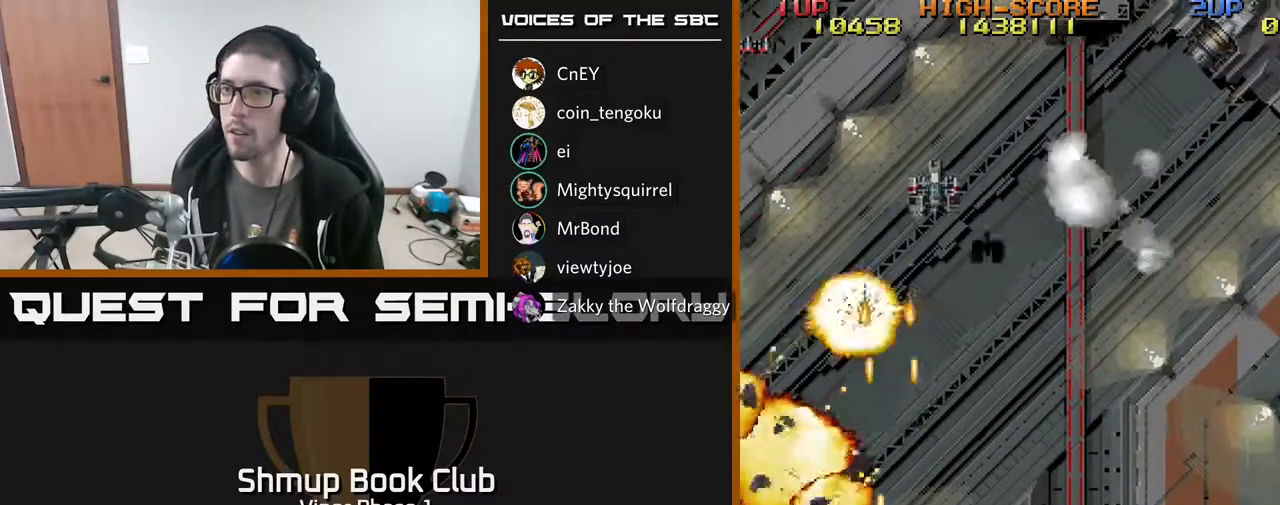
{"buttons": ["A", "DPAD_UP", "DPAD_RIGHT"], "left_stick": "center", "events": [[33, "DPAD_DOWN", "up"], [233, "DPAD_UP", "down"], [433, "DPAD_LEFT", "up"], [483, "DPAD_RIGHT", "down"]]}
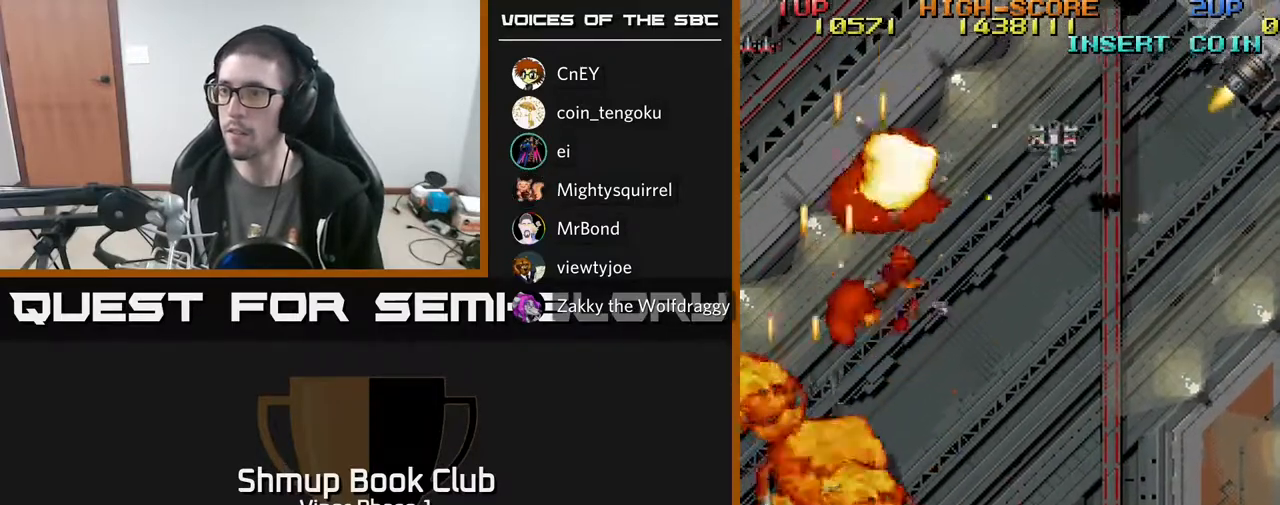
{"buttons": ["A", "DPAD_RIGHT"], "left_stick": "center", "events": [[217, "DPAD_UP", "up"], [367, "DPAD_DOWN", "down"], [450, "DPAD_DOWN", "up"]]}
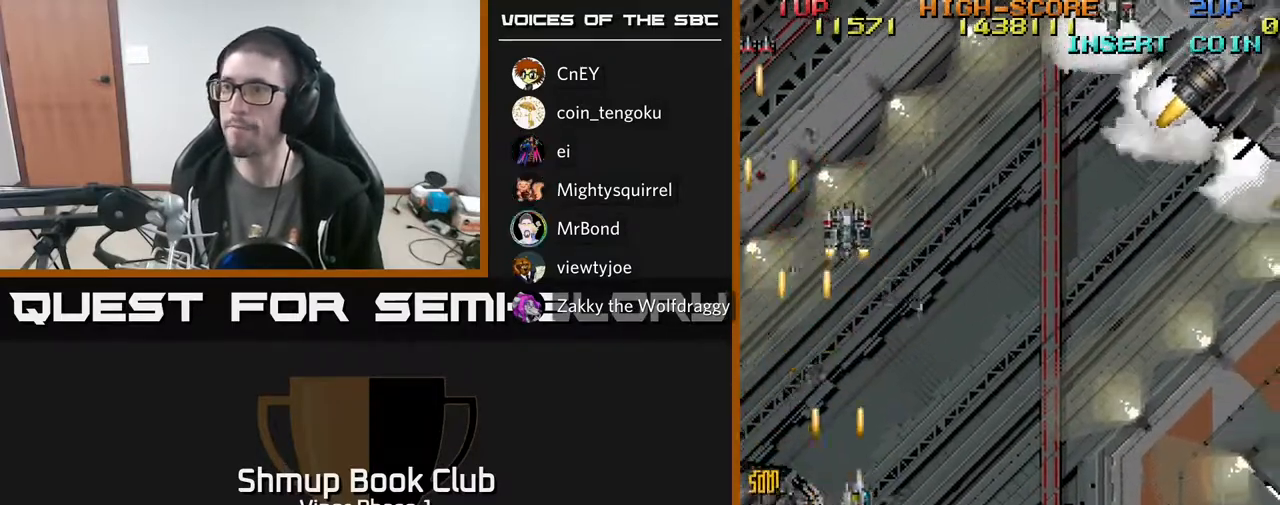
{"buttons": ["A", "DPAD_RIGHT"], "left_stick": "center", "events": []}
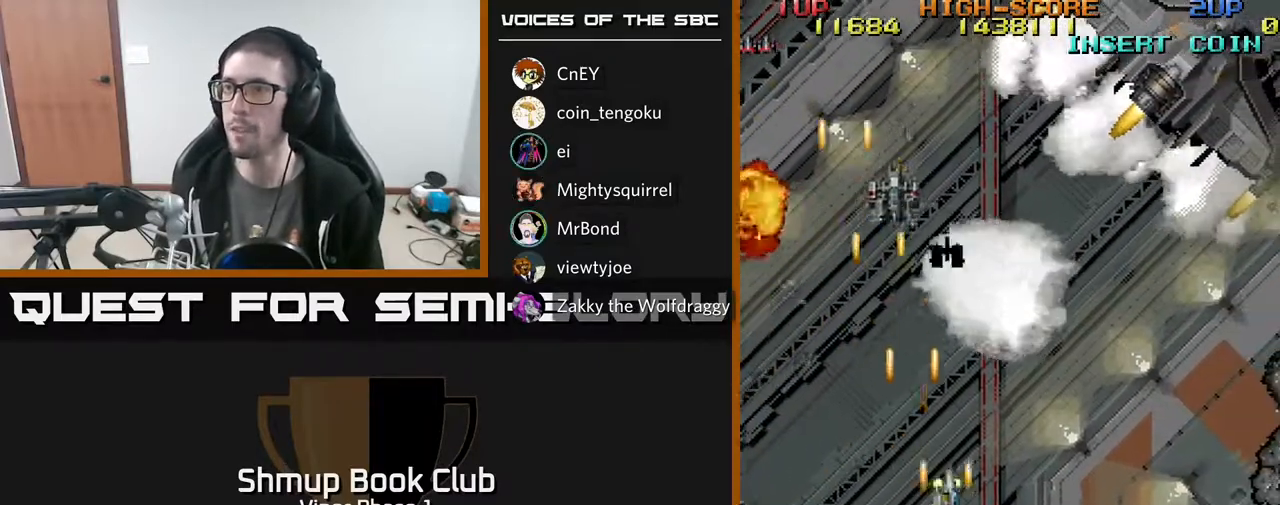
{"buttons": ["A", "DPAD_RIGHT"], "left_stick": "center", "events": []}
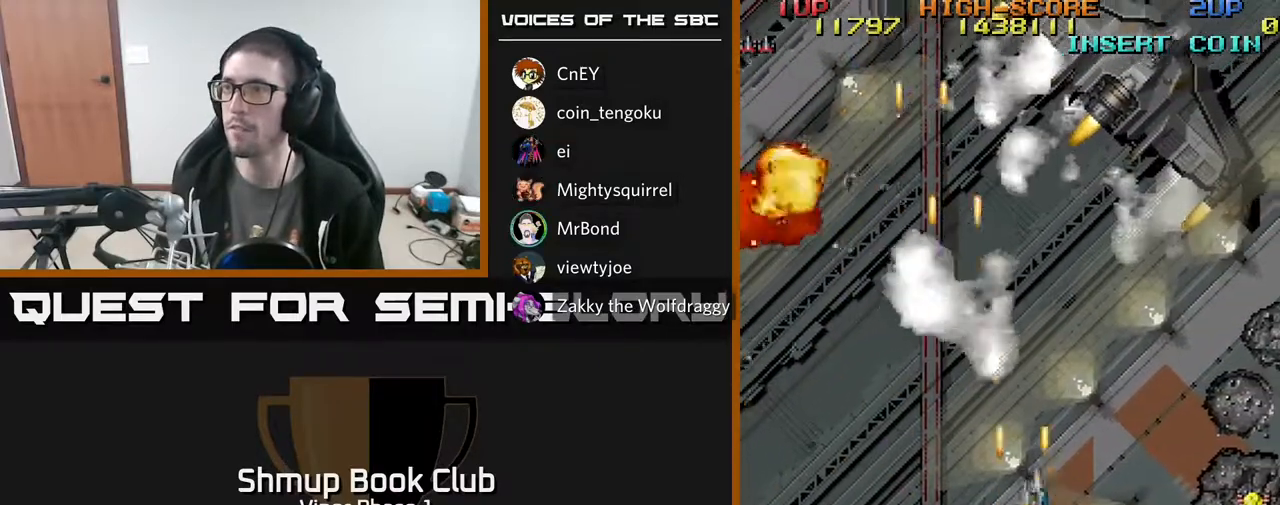
{"buttons": ["A", "DPAD_DOWN", "DPAD_RIGHT"], "left_stick": "center", "events": [[83, "DPAD_UP", "down"], [283, "DPAD_UP", "up"], [383, "DPAD_DOWN", "down"]]}
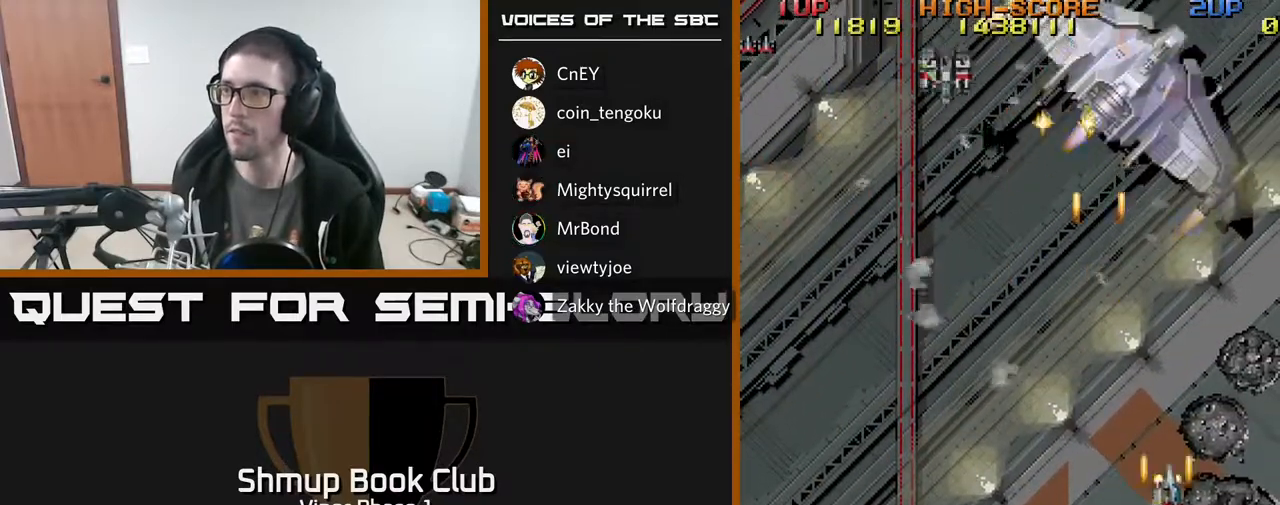
{"buttons": ["A", "DPAD_UP", "DPAD_LEFT"], "left_stick": "center", "events": [[167, "DPAD_DOWN", "up"], [217, "DPAD_RIGHT", "up"], [267, "DPAD_LEFT", "down"], [417, "DPAD_UP", "down"]]}
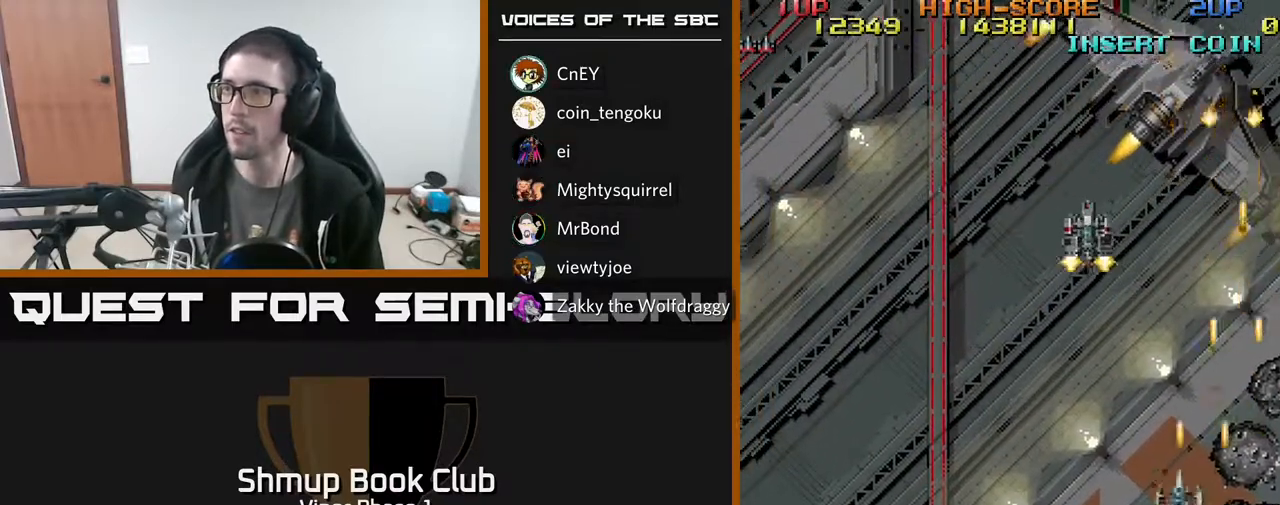
{"buttons": ["A", "DPAD_LEFT"], "left_stick": "center", "events": [[233, "DPAD_LEFT", "up"], [267, "DPAD_RIGHT", "down"], [317, "DPAD_UP", "up"], [367, "DPAD_RIGHT", "up"], [383, "DPAD_DOWN", "down"], [417, "DPAD_LEFT", "down"], [500, "DPAD_DOWN", "up"]]}
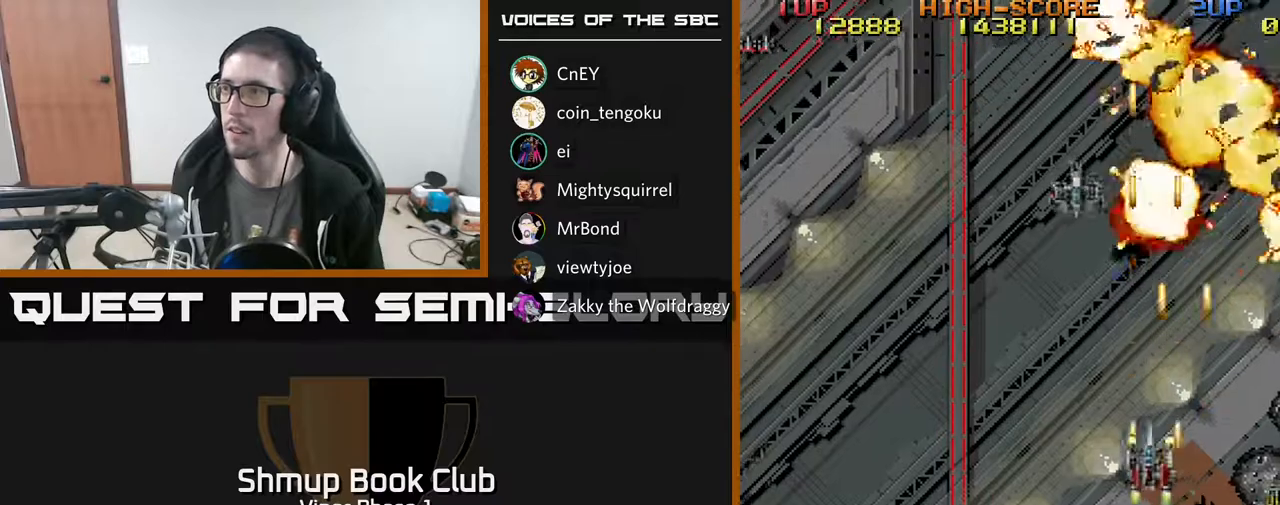
{"buttons": ["A", "DPAD_DOWN", "DPAD_LEFT"], "left_stick": "center", "events": [[483, "DPAD_DOWN", "down"]]}
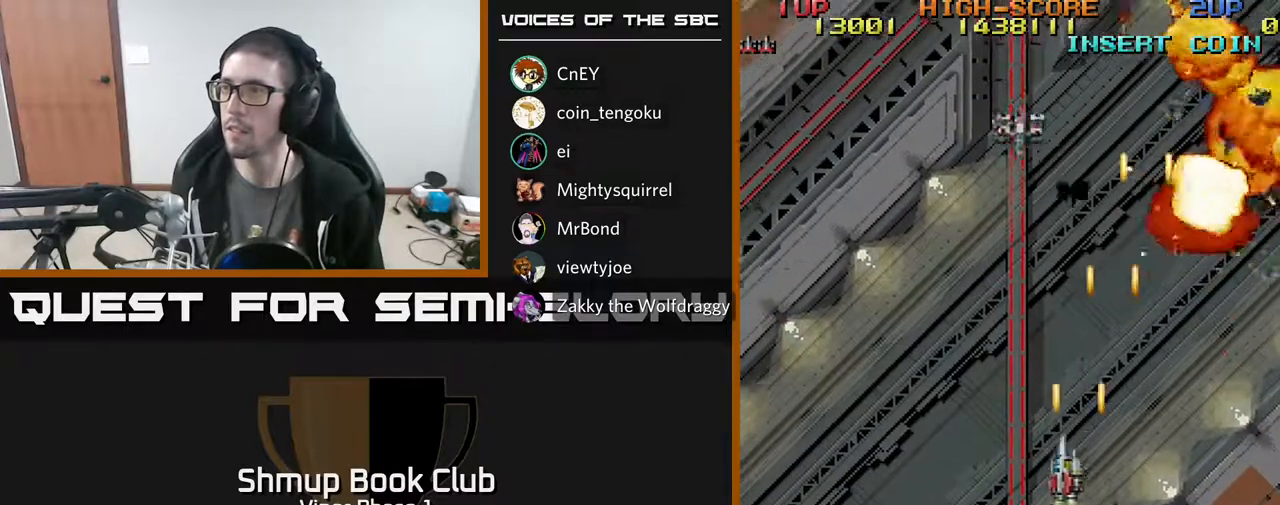
{"buttons": ["A", "DPAD_DOWN", "DPAD_LEFT"], "left_stick": "center", "events": [[133, "DPAD_DOWN", "up"], [250, "DPAD_DOWN", "down"]]}
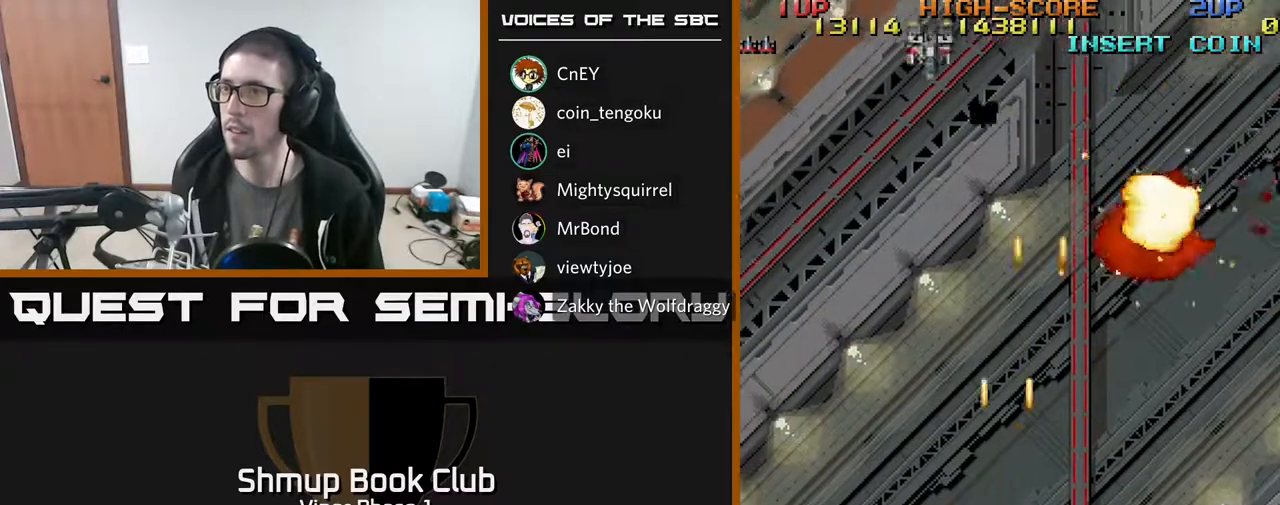
{"buttons": ["A", "DPAD_LEFT"], "left_stick": "center", "events": [[117, "DPAD_DOWN", "up"]]}
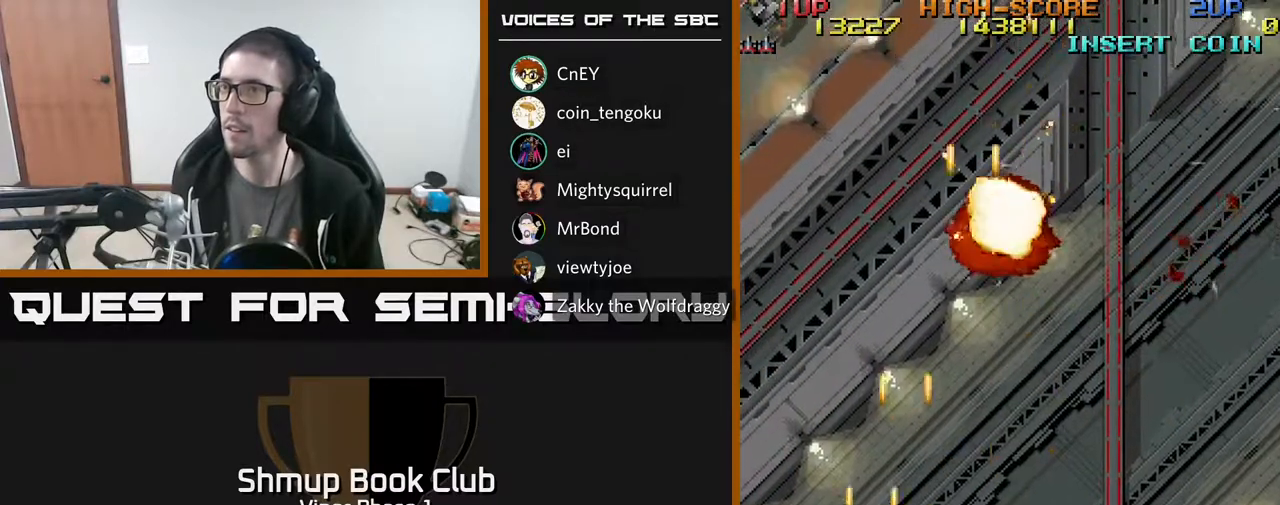
{"buttons": ["A", "DPAD_UP", "DPAD_RIGHT"], "left_stick": "center", "events": [[217, "DPAD_UP", "down"], [233, "DPAD_LEFT", "up"], [300, "DPAD_RIGHT", "down"], [367, "DPAD_UP", "up"], [450, "DPAD_UP", "down"]]}
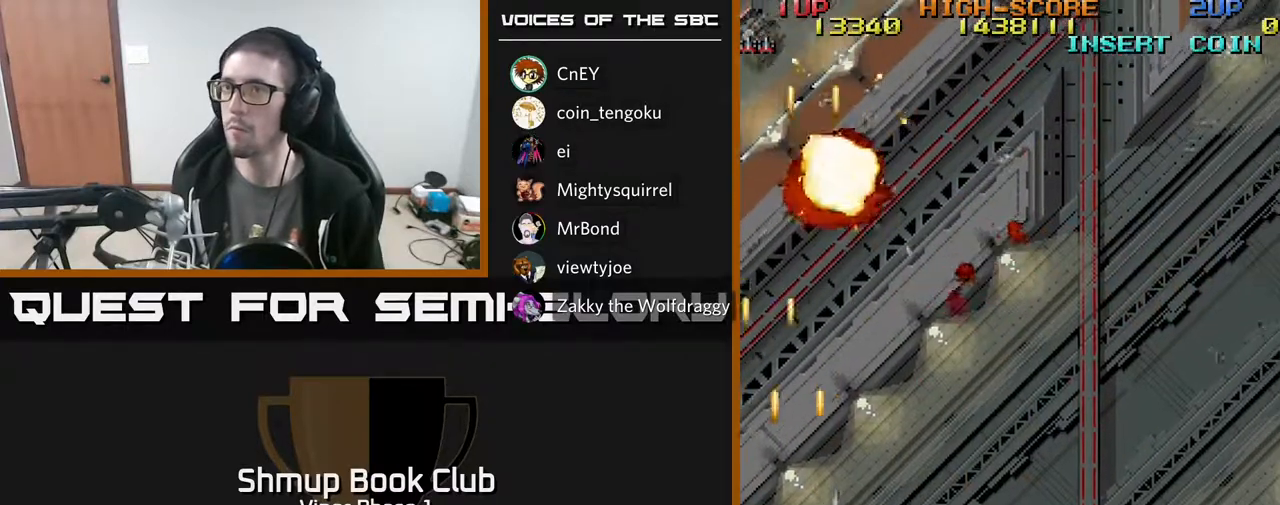
{"buttons": ["A", "DPAD_RIGHT"], "left_stick": "center", "events": [[133, "DPAD_RIGHT", "up"], [217, "DPAD_RIGHT", "down"], [483, "DPAD_UP", "up"]]}
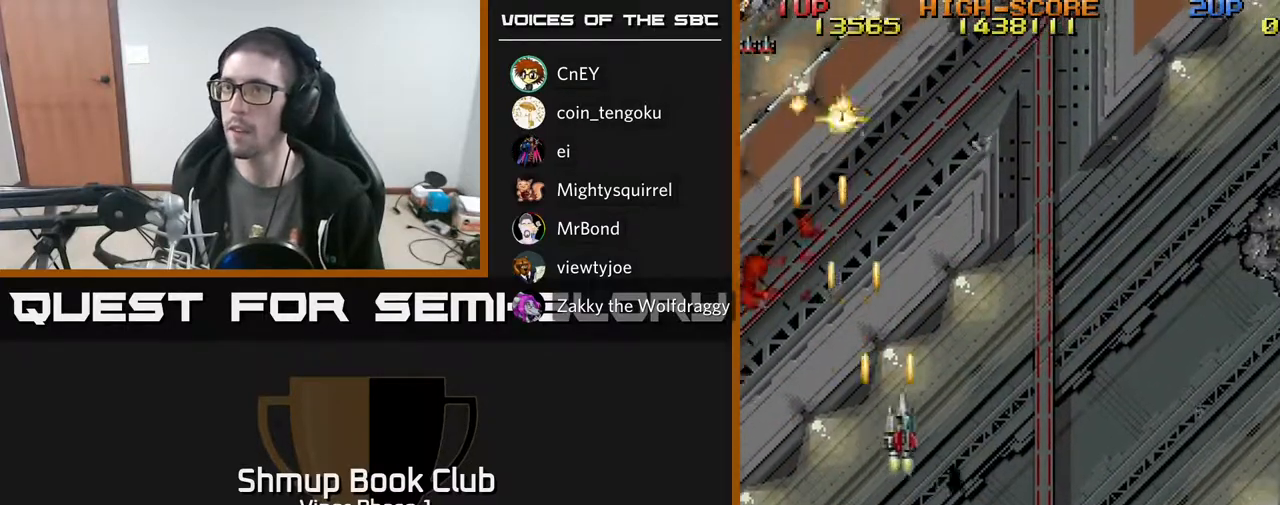
{"buttons": ["A", "DPAD_RIGHT"], "left_stick": "center", "events": []}
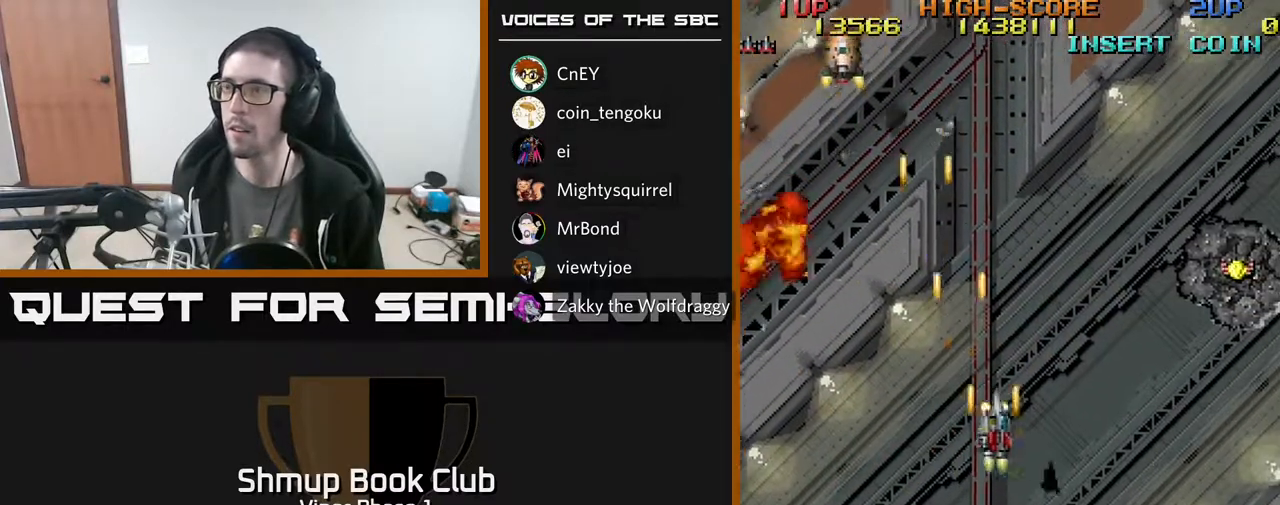
{"buttons": ["A", "DPAD_RIGHT"], "left_stick": "center", "events": [[100, "DPAD_DOWN", "down"], [317, "DPAD_DOWN", "up"]]}
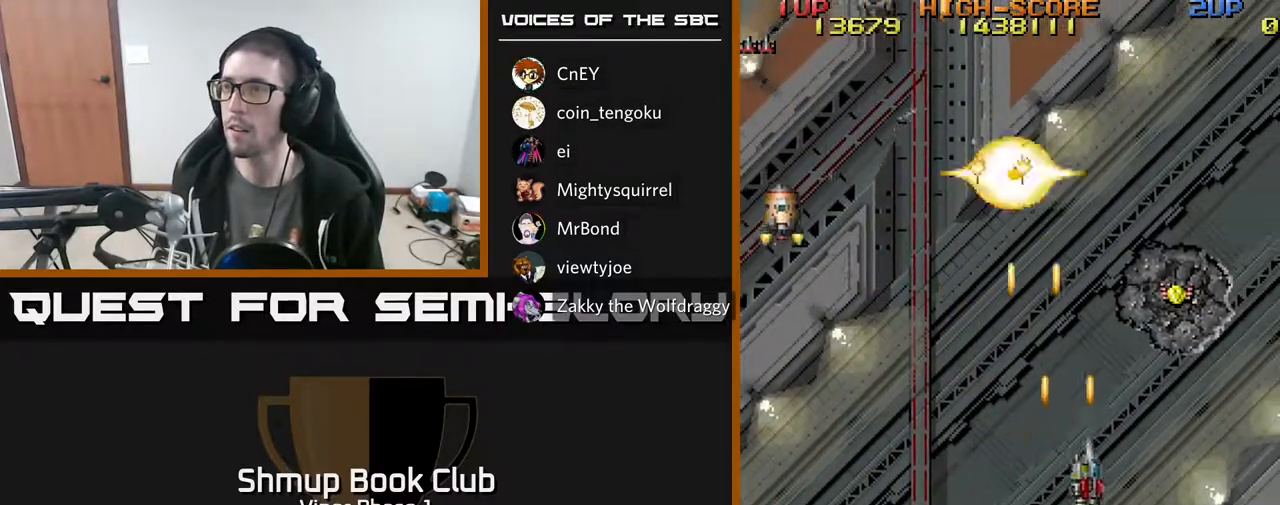
{"buttons": ["A", "DPAD_UP"], "left_stick": "center", "events": [[50, "DPAD_UP", "down"], [433, "DPAD_RIGHT", "up"]]}
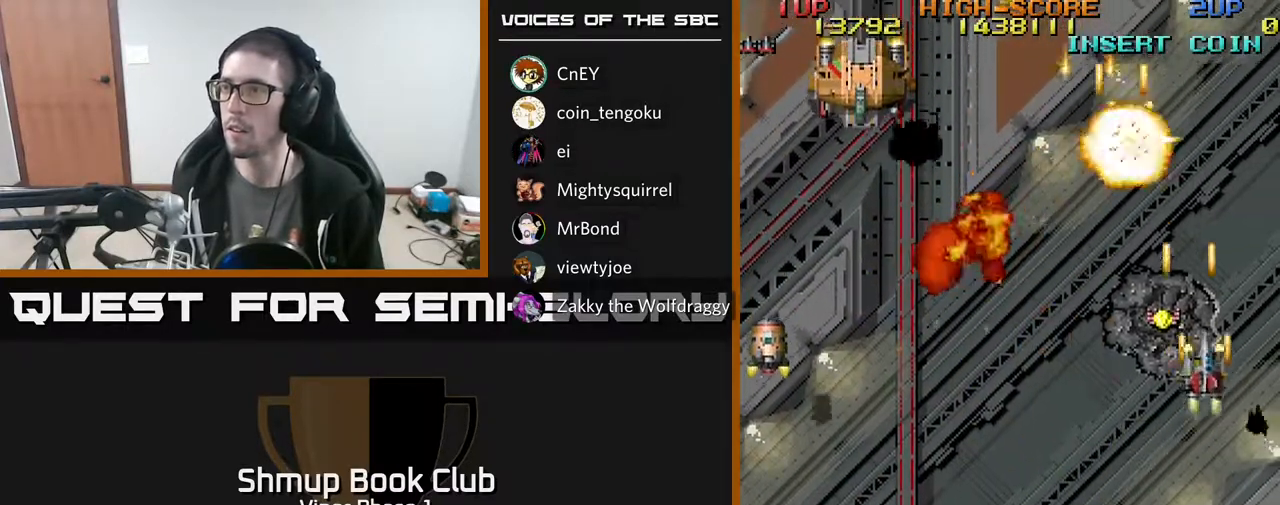
{"buttons": ["A", "DPAD_DOWN", "DPAD_LEFT"], "left_stick": "center", "events": [[133, "DPAD_LEFT", "down"], [233, "DPAD_UP", "up"], [350, "DPAD_DOWN", "down"]]}
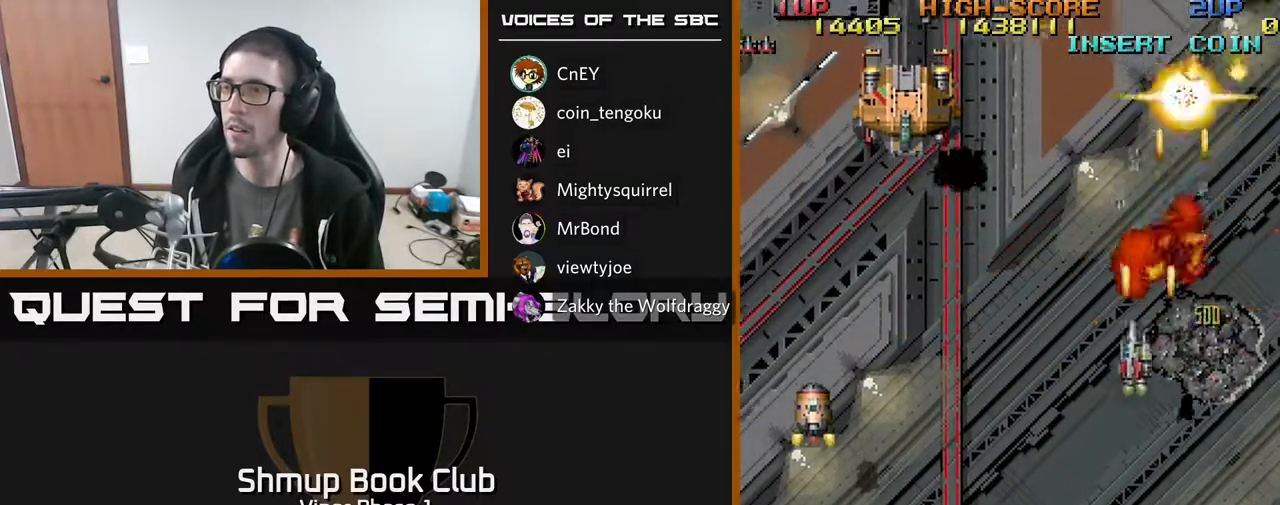
{"buttons": ["A", "DPAD_LEFT"], "left_stick": "center", "events": [[67, "DPAD_DOWN", "up"]]}
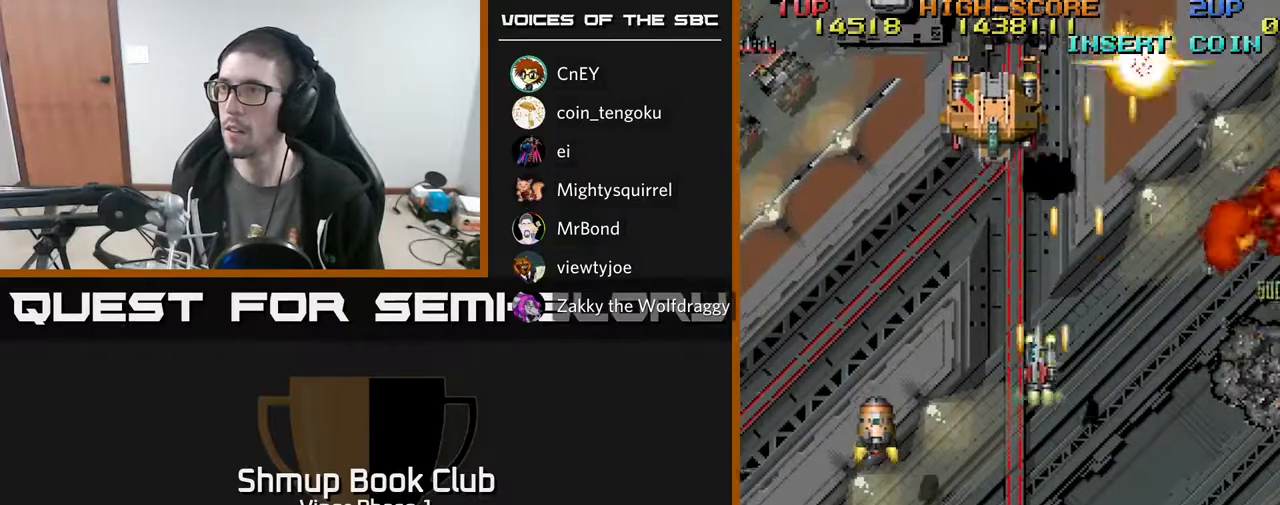
{"buttons": ["A", "DPAD_DOWN", "DPAD_RIGHT"], "left_stick": "center", "events": [[17, "DPAD_UP", "down"], [150, "DPAD_LEFT", "up"], [350, "DPAD_RIGHT", "down"], [383, "DPAD_UP", "up"], [450, "DPAD_DOWN", "down"]]}
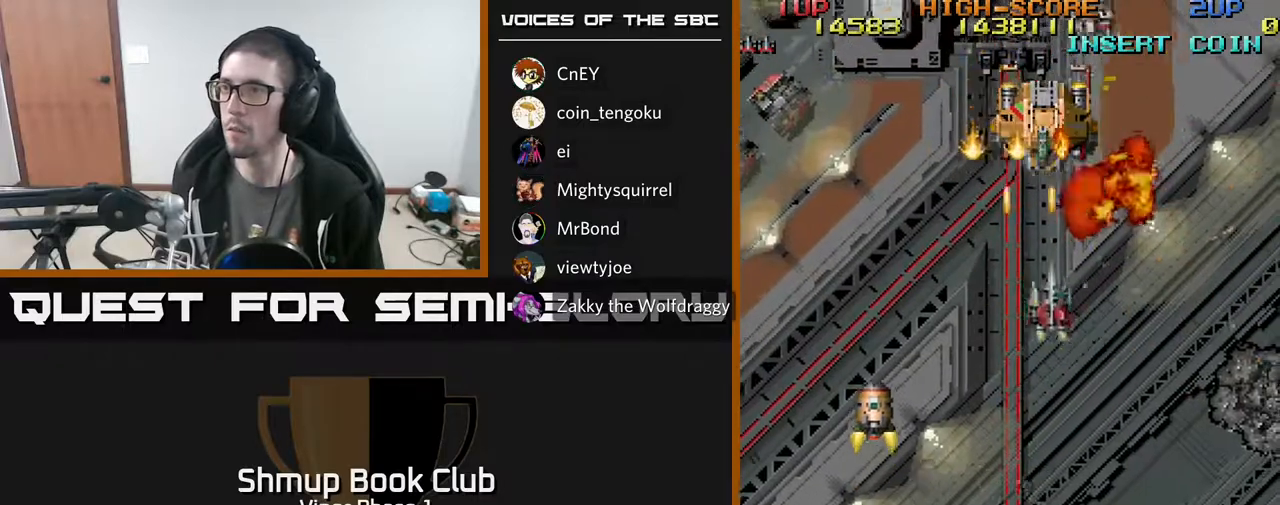
{"buttons": ["A", "DPAD_DOWN", "DPAD_RIGHT"], "left_stick": "center", "events": []}
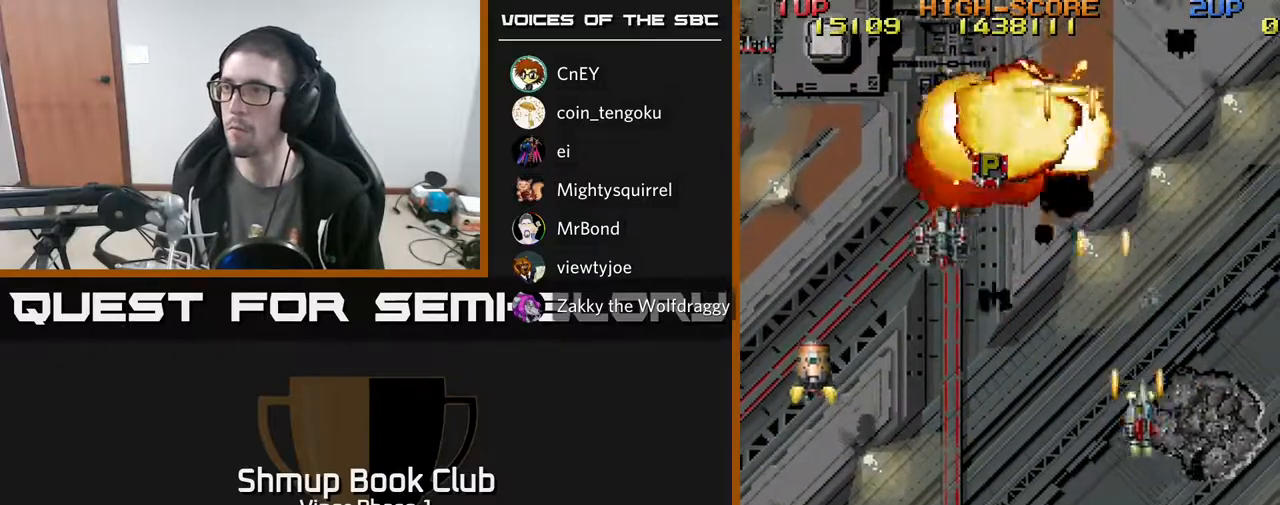
{"buttons": ["A", "DPAD_UP", "DPAD_LEFT"], "left_stick": "center", "events": [[17, "DPAD_RIGHT", "up"], [83, "DPAD_LEFT", "down"], [117, "DPAD_DOWN", "up"], [500, "DPAD_UP", "down"]]}
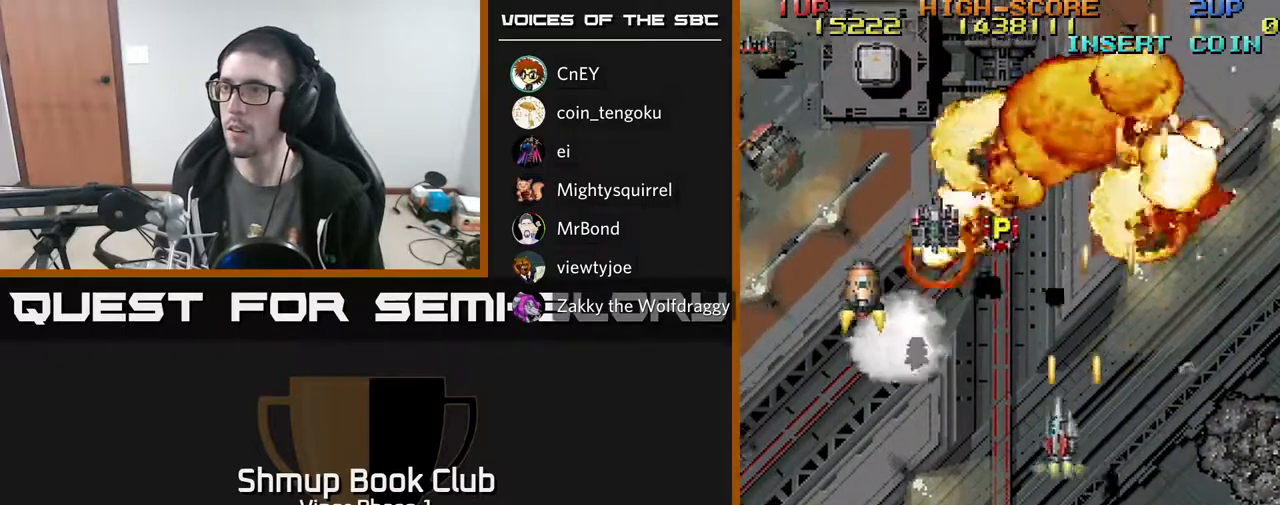
{"buttons": ["A", "DPAD_UP"], "left_stick": "center", "events": [[417, "DPAD_LEFT", "up"]]}
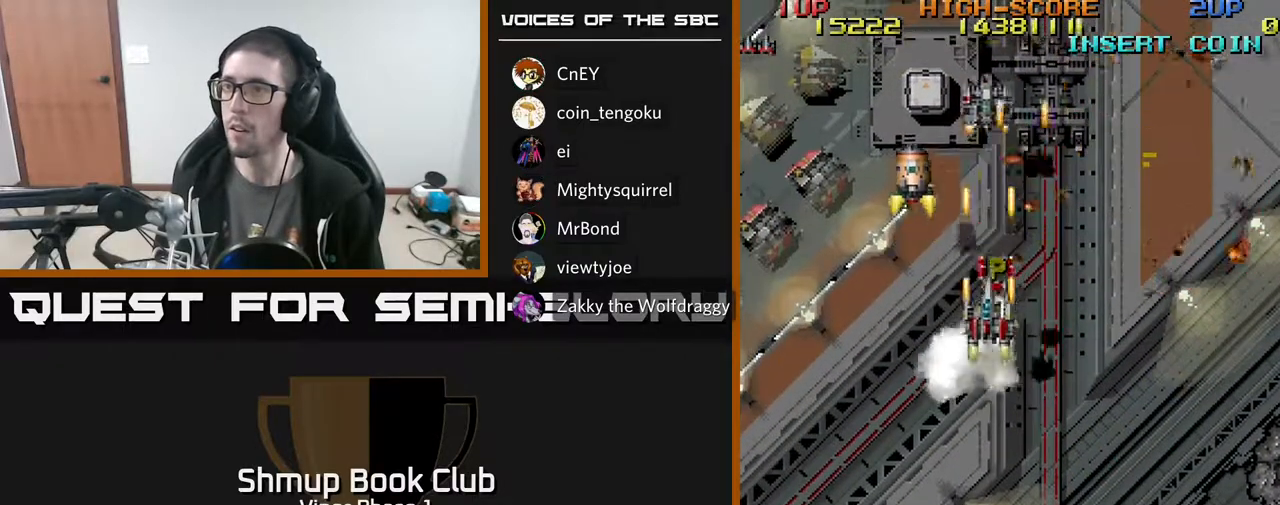
{"buttons": ["A", "DPAD_UP"], "left_stick": "center", "events": [[217, "DPAD_LEFT", "down"], [483, "DPAD_LEFT", "up"]]}
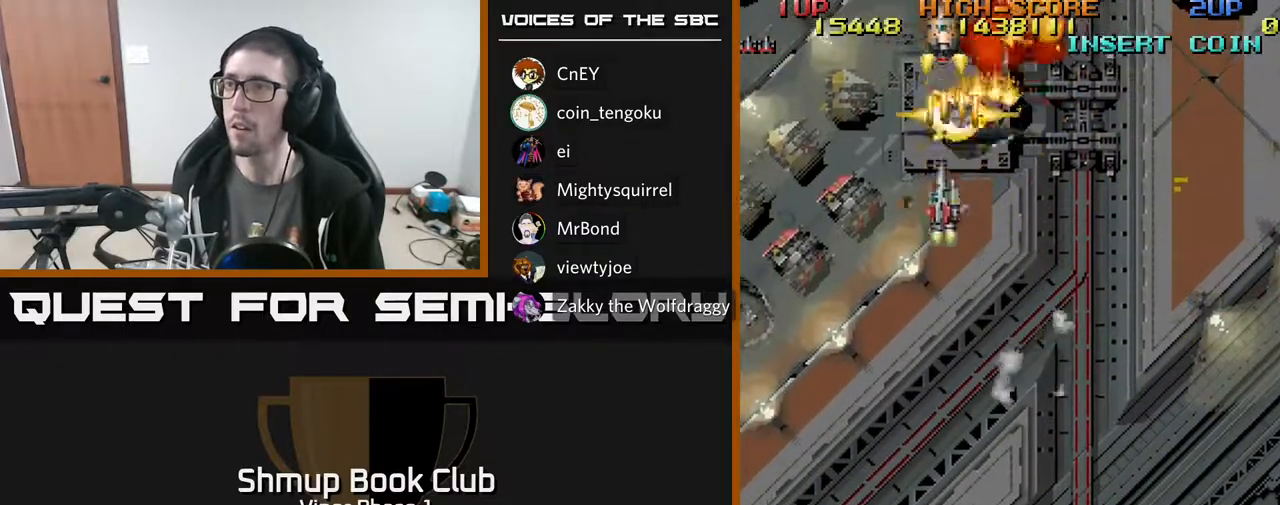
{"buttons": ["A", "DPAD_DOWN", "DPAD_LEFT"], "left_stick": "center", "events": [[33, "DPAD_RIGHT", "down"], [50, "DPAD_UP", "up"], [67, "DPAD_RIGHT", "up"], [83, "DPAD_DOWN", "down"], [233, "DPAD_LEFT", "down"]]}